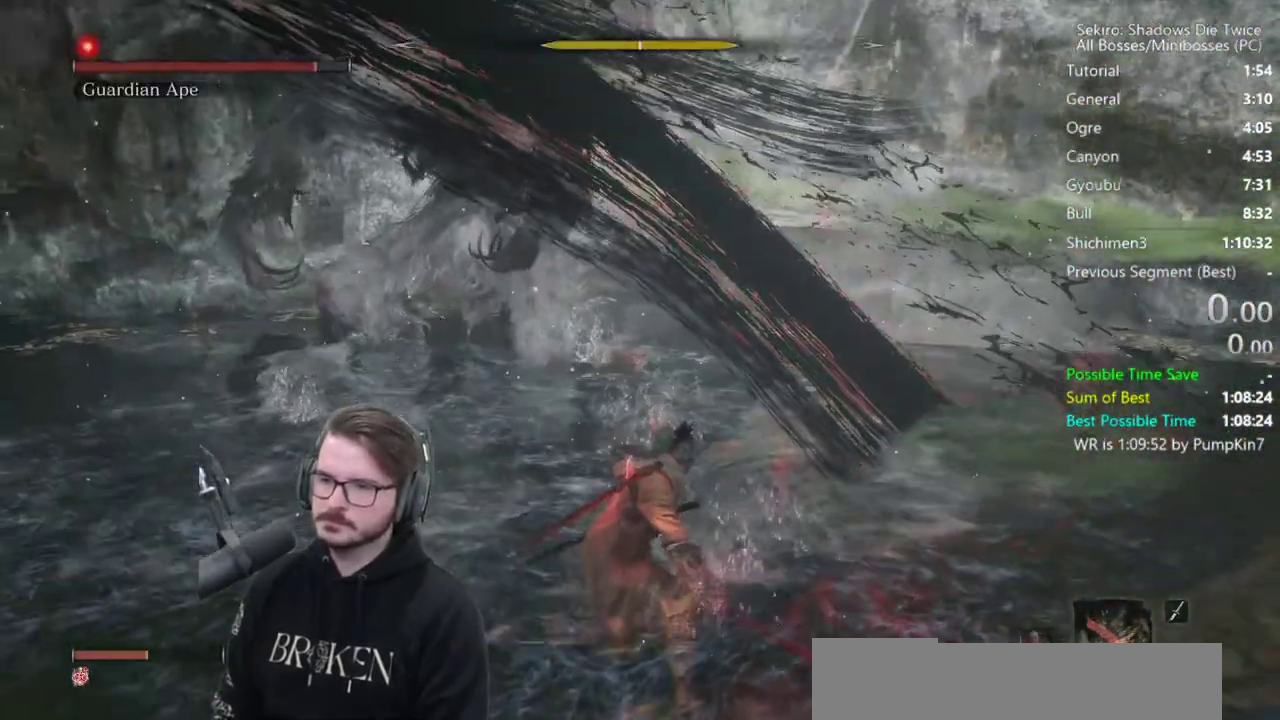
Gameplay with a controller (Xbox layout); each line is a JSON object with the inputs held at the frame after it. "events" lists button and stick changes between this image and that frame as [ms after this image, input, new state], when the widget could be followed in between.
{"buttons": [], "left_stick": "down", "right_stick": "center", "events": [[350, "left_stick", "down"]]}
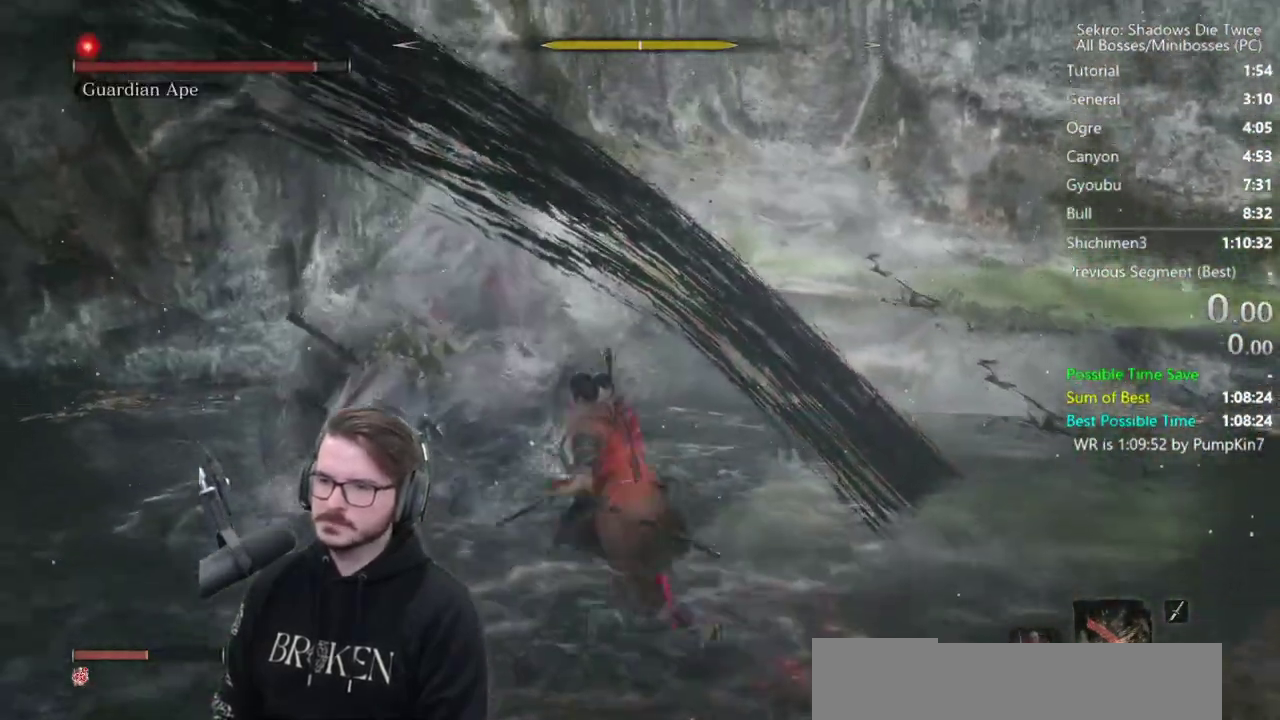
{"buttons": [], "left_stick": "center", "right_stick": "up-left", "events": [[233, "left_stick", "center"], [483, "right_stick", "up-left"]]}
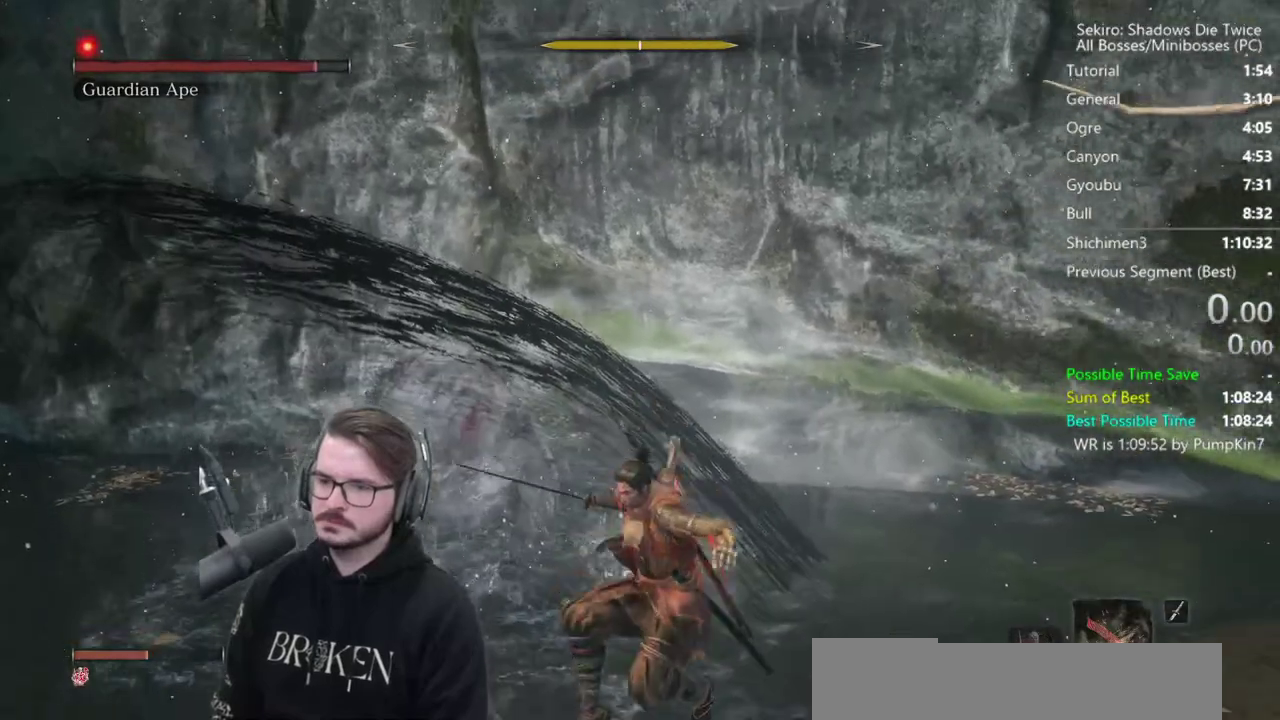
{"buttons": [], "left_stick": "center", "right_stick": "center", "events": [[117, "START", "down"], [183, "right_stick", "center"], [250, "START", "up"], [350, "START", "down"], [483, "START", "up"]]}
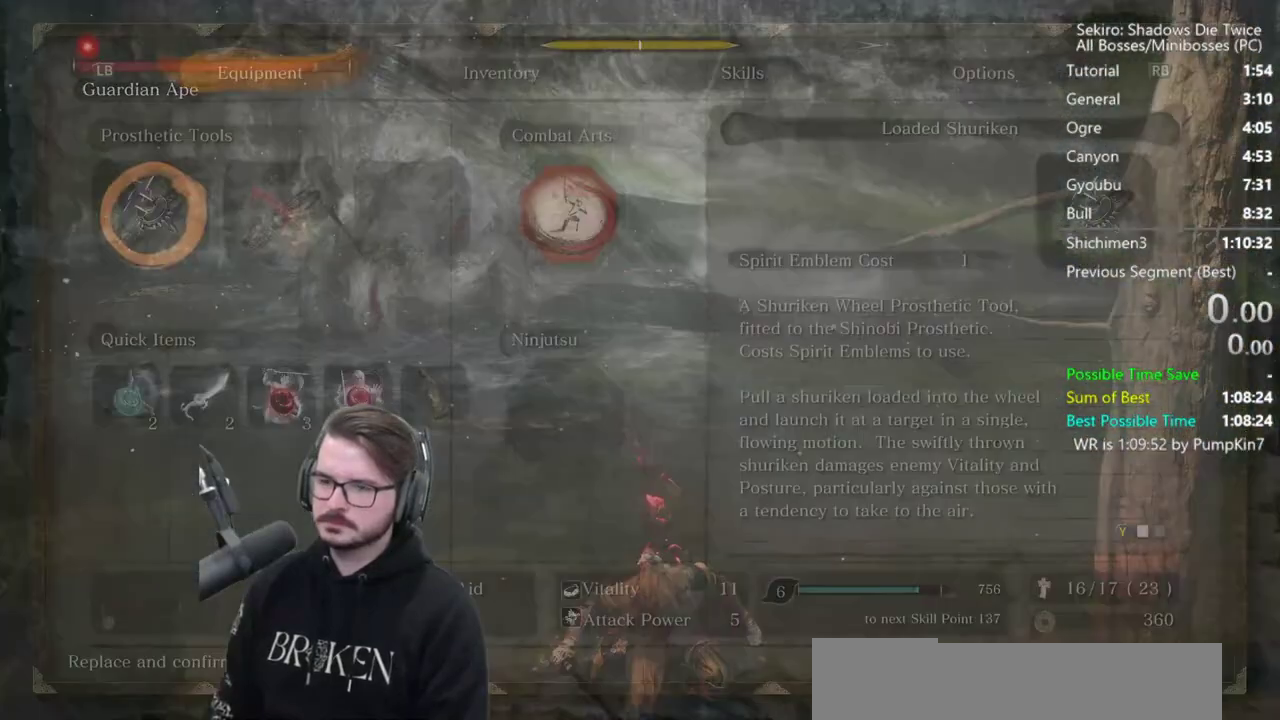
{"buttons": ["A"], "left_stick": "center", "right_stick": "center", "events": [[217, "DPAD_UP", "down"], [217, "L1", "down"], [283, "A", "down"], [283, "DPAD_UP", "up"], [350, "DPAD_LEFT", "down"], [350, "L1", "up"], [483, "DPAD_LEFT", "up"]]}
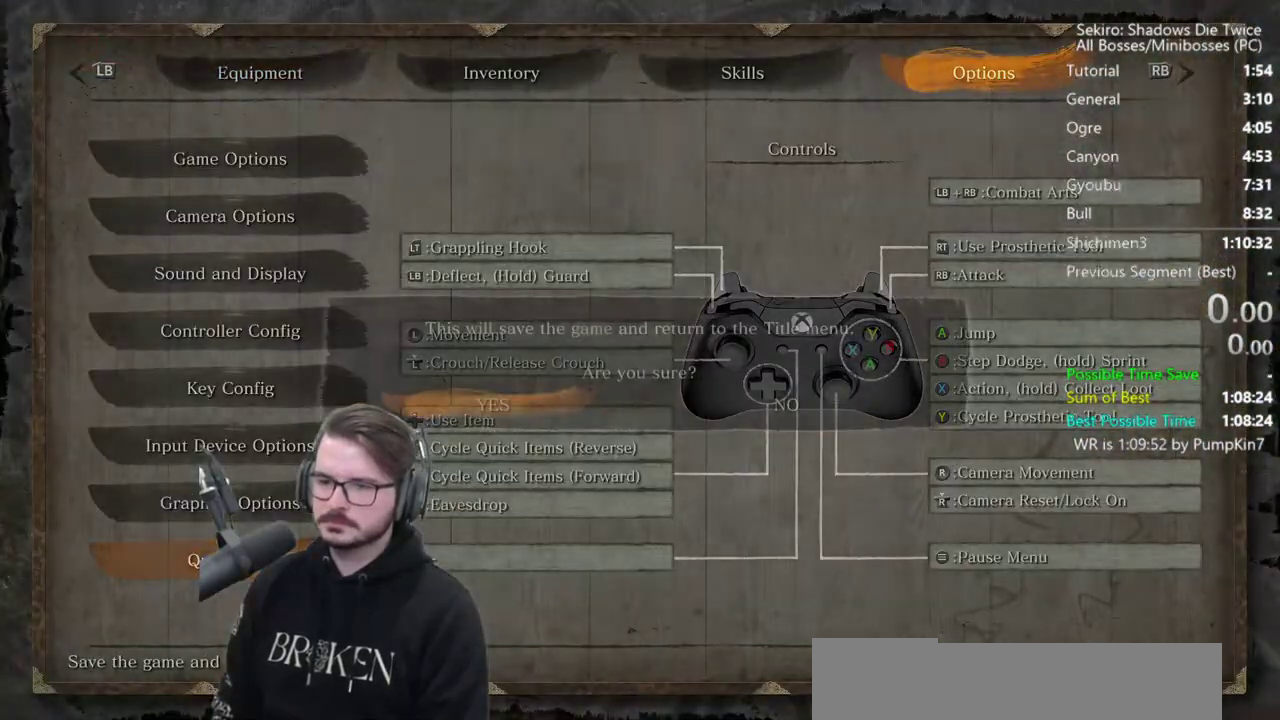
{"buttons": ["A"], "left_stick": "center", "right_stick": "center", "events": [[50, "A", "up"], [117, "A", "down"]]}
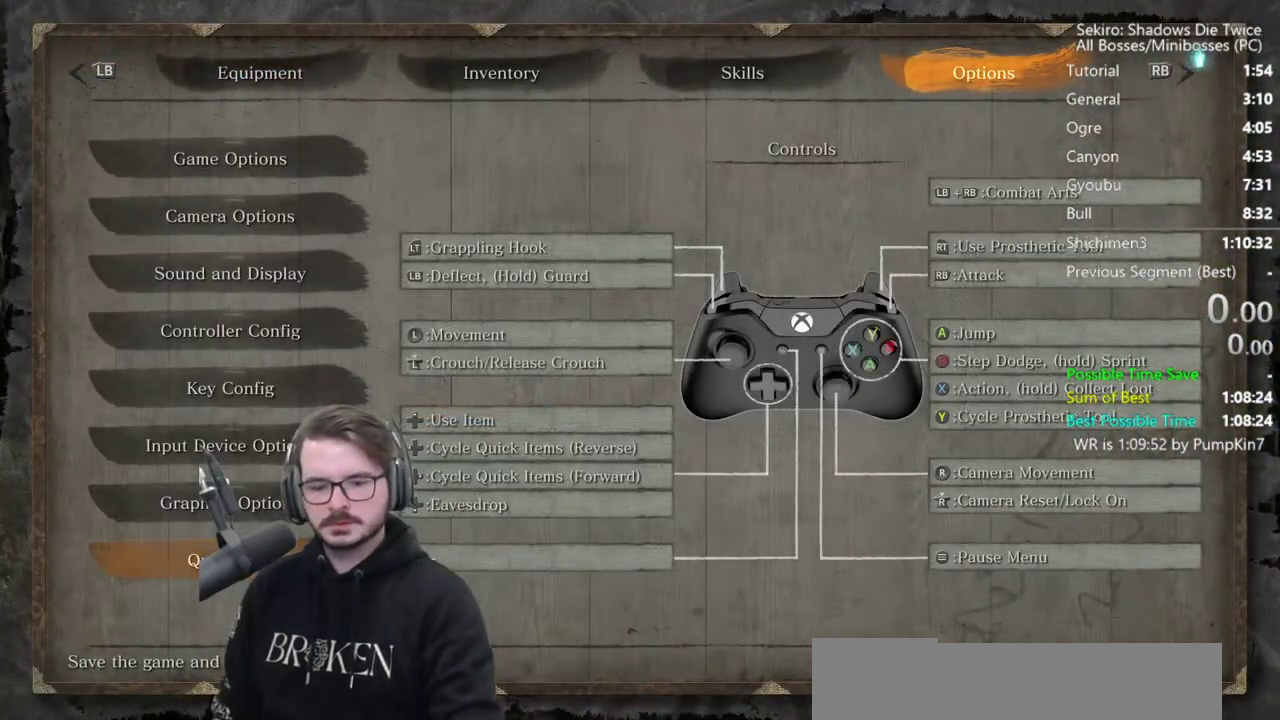
{"buttons": [], "left_stick": "center", "right_stick": "center", "events": [[83, "A", "up"], [150, "A", "down"], [450, "A", "up"]]}
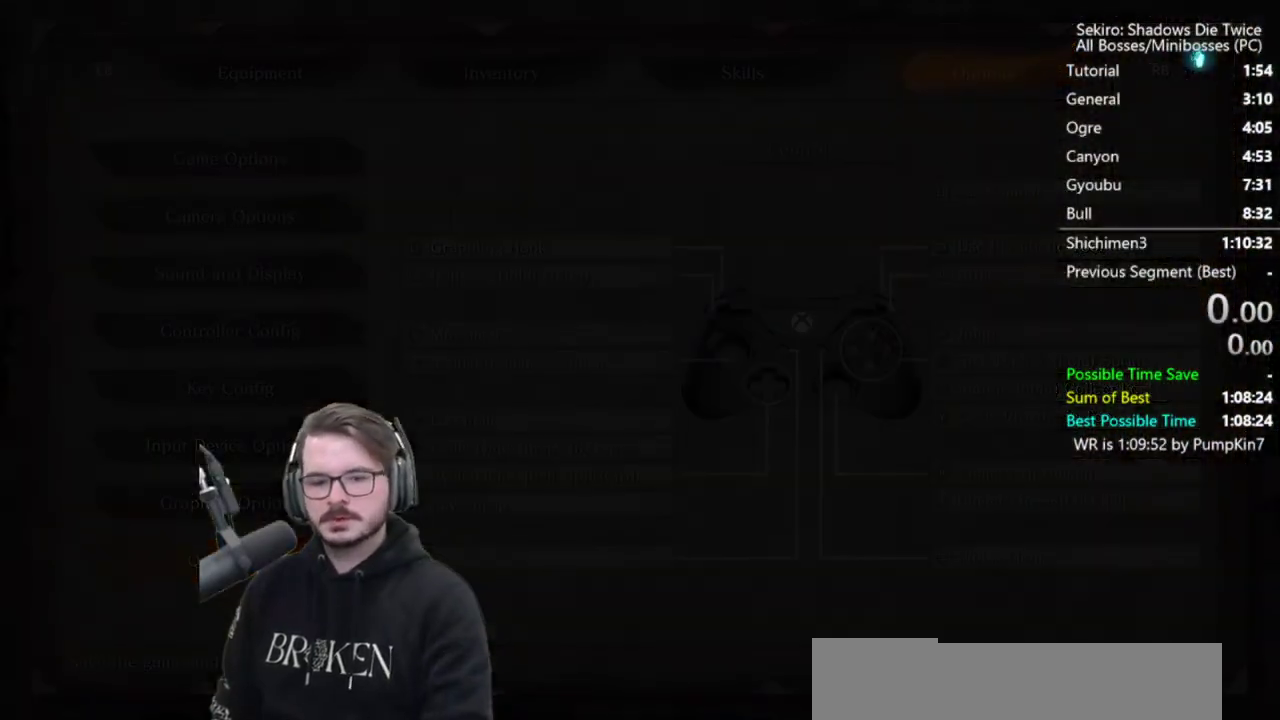
{"buttons": [], "left_stick": "center", "right_stick": "center", "events": [[17, "A", "down"], [117, "A", "up"], [183, "A", "down"], [283, "A", "up"], [383, "A", "down"], [450, "A", "up"]]}
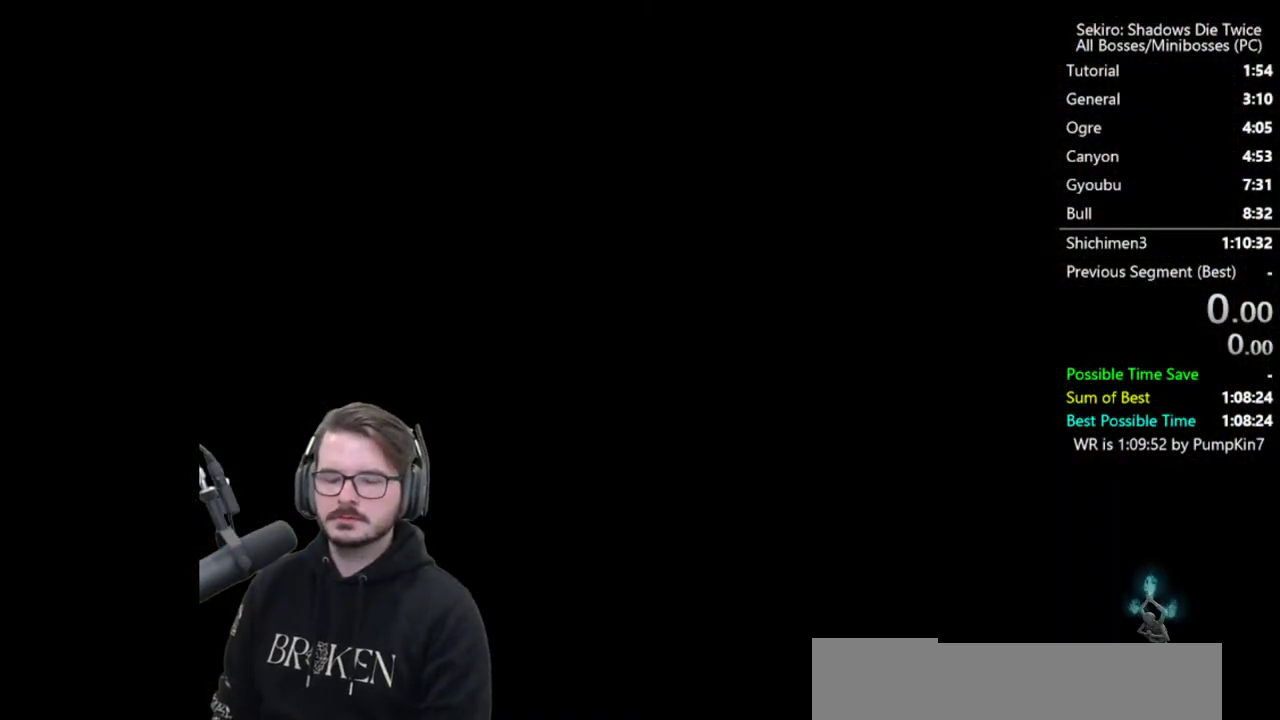
{"buttons": ["A"], "left_stick": "center", "right_stick": "center", "events": [[50, "A", "down"], [150, "A", "up"], [217, "A", "down"], [350, "A", "up"], [417, "A", "down"]]}
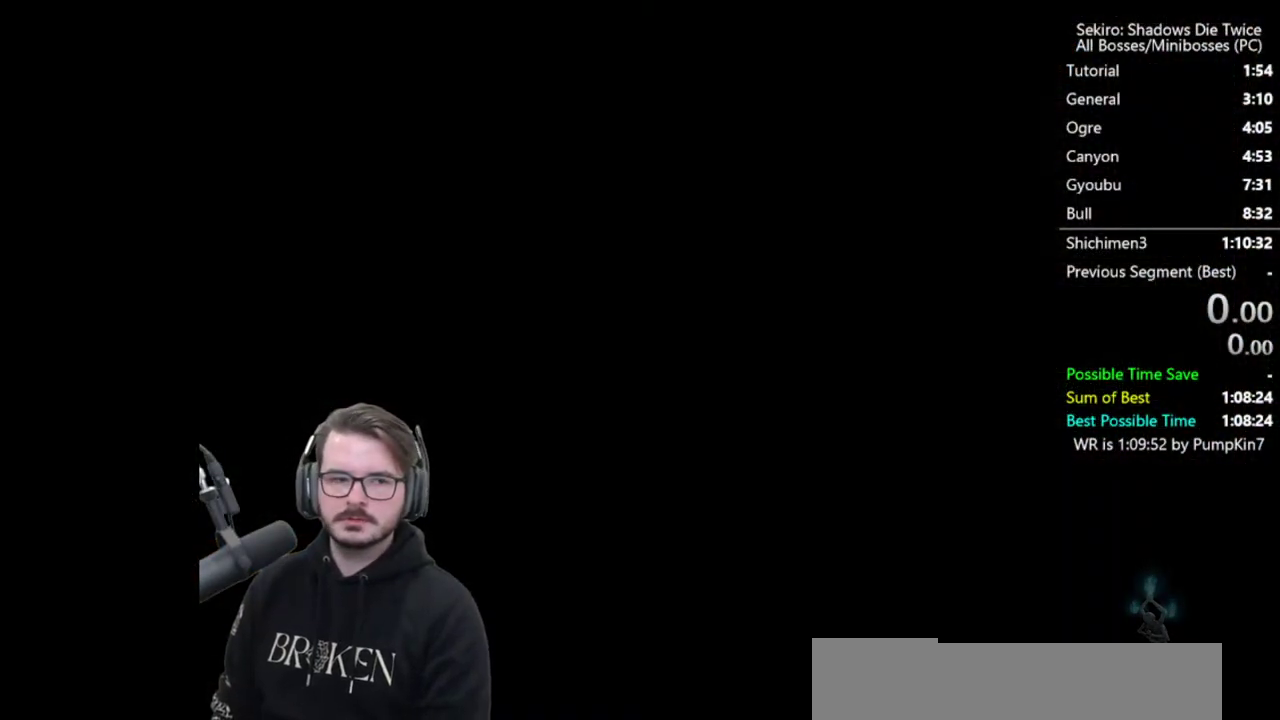
{"buttons": ["A"], "left_stick": "center", "right_stick": "center", "events": [[17, "A", "up"], [117, "A", "down"], [217, "A", "up"], [283, "A", "down"], [383, "A", "up"], [483, "A", "down"]]}
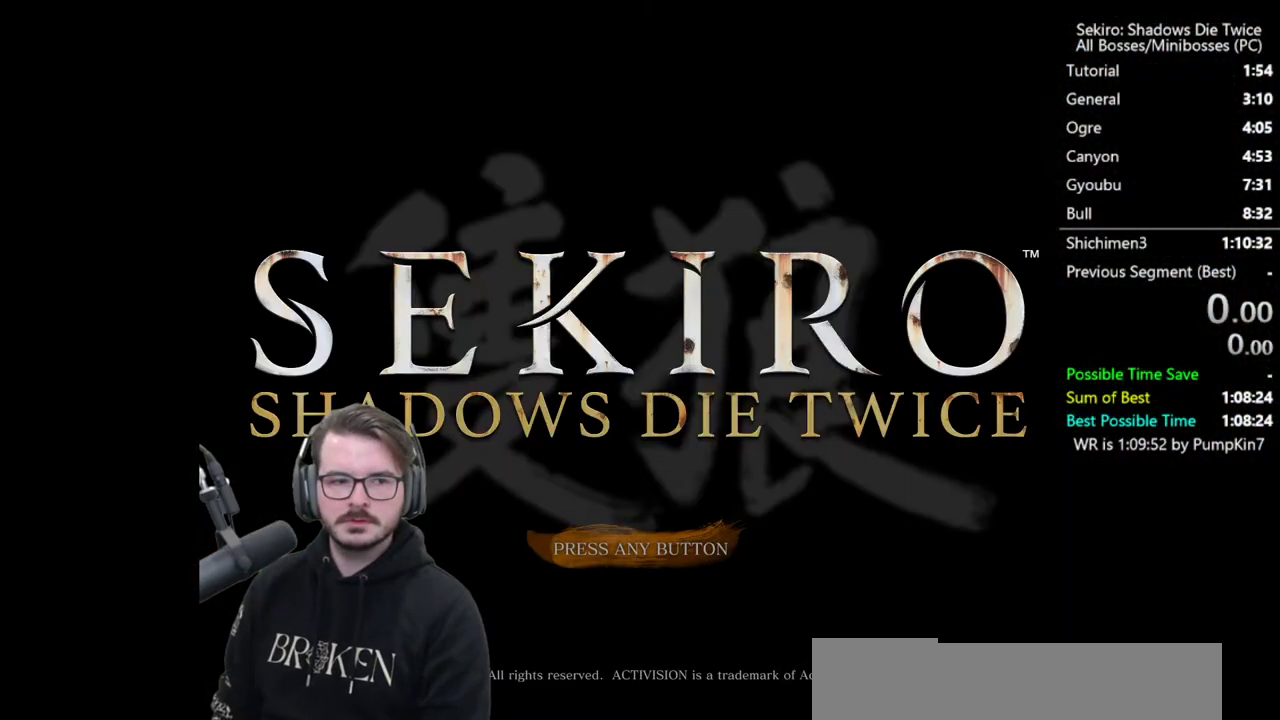
{"buttons": [], "left_stick": "center", "right_stick": "center", "events": [[83, "A", "up"], [150, "A", "down"], [250, "A", "up"], [317, "A", "down"], [450, "A", "up"]]}
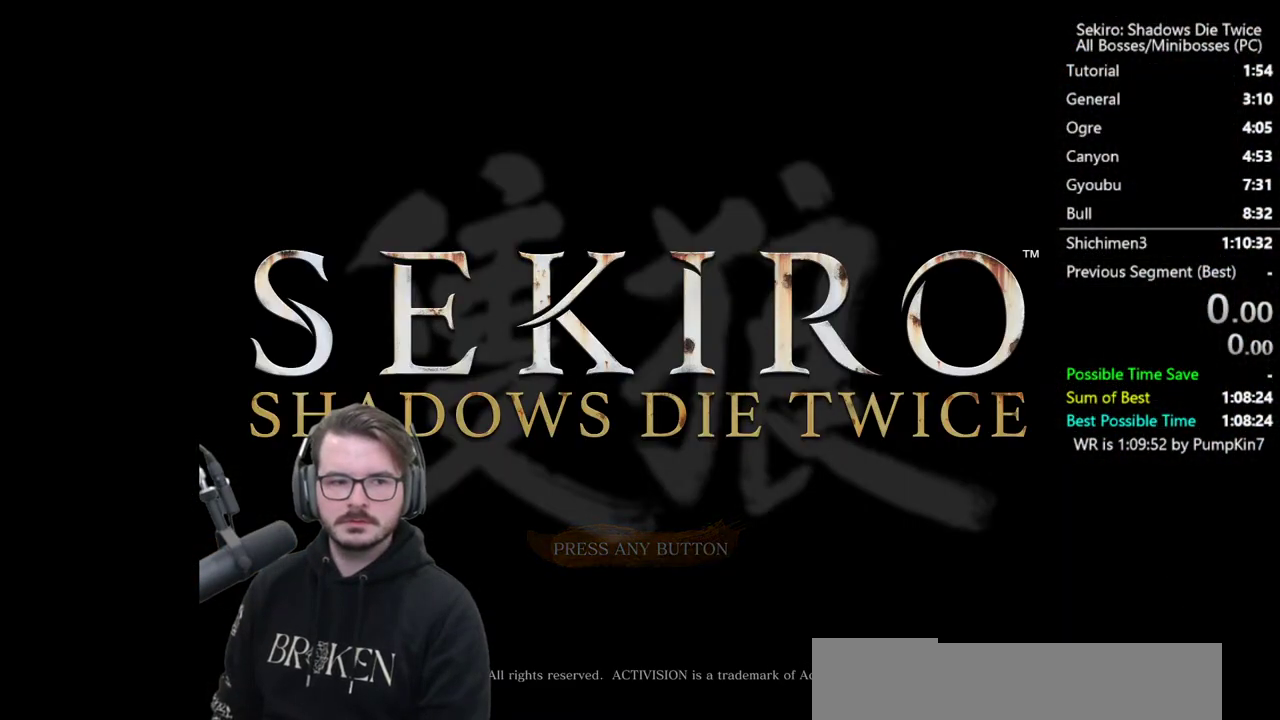
{"buttons": ["A"], "left_stick": "center", "right_stick": "center", "events": [[17, "A", "down"], [150, "A", "up"], [250, "A", "down"], [350, "A", "up"], [450, "A", "down"]]}
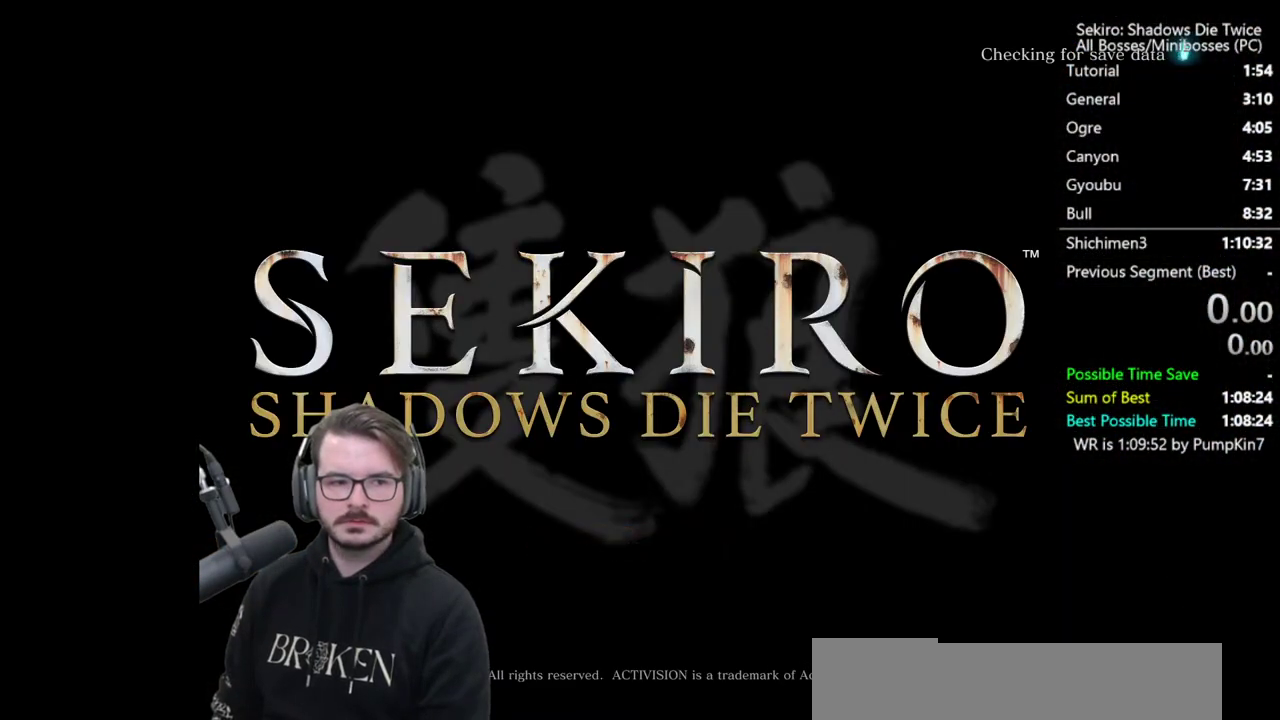
{"buttons": ["A"], "left_stick": "center", "right_stick": "center", "events": [[83, "A", "up"], [150, "A", "down"], [317, "A", "up"], [383, "A", "down"]]}
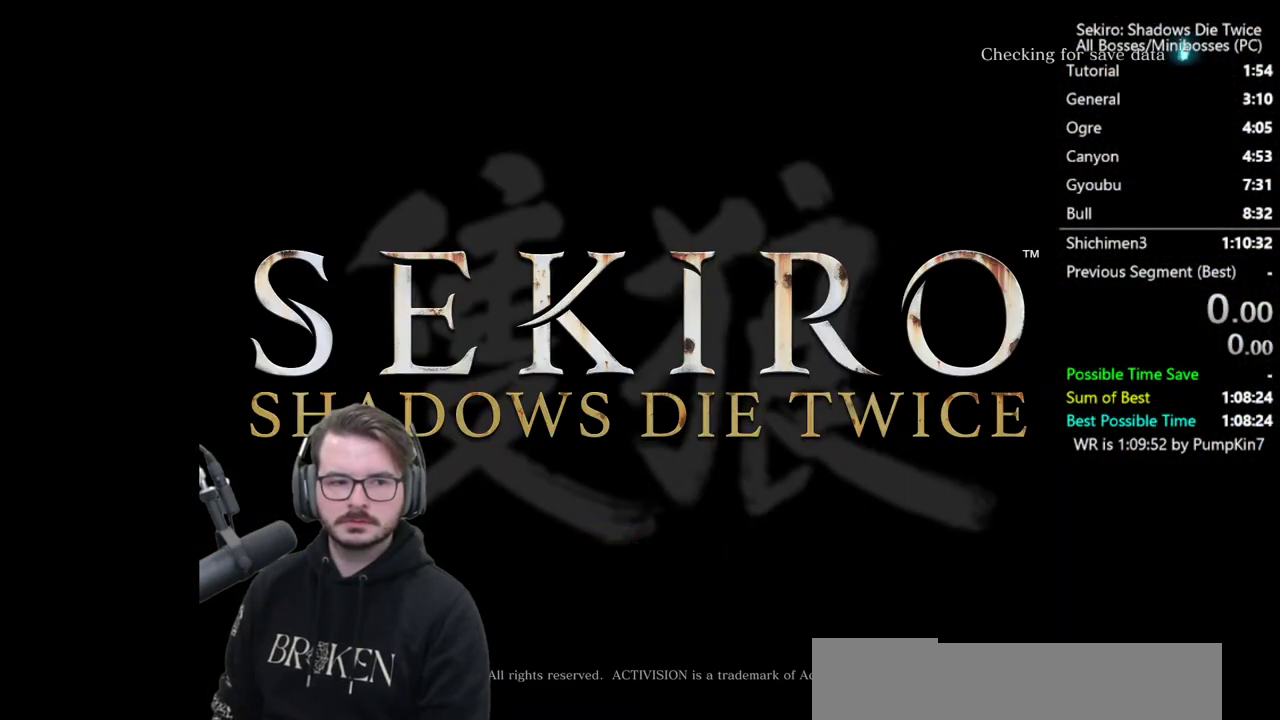
{"buttons": [], "left_stick": "center", "right_stick": "center", "events": [[17, "A", "up"], [83, "A", "down"], [217, "A", "up"], [317, "A", "down"], [417, "A", "up"]]}
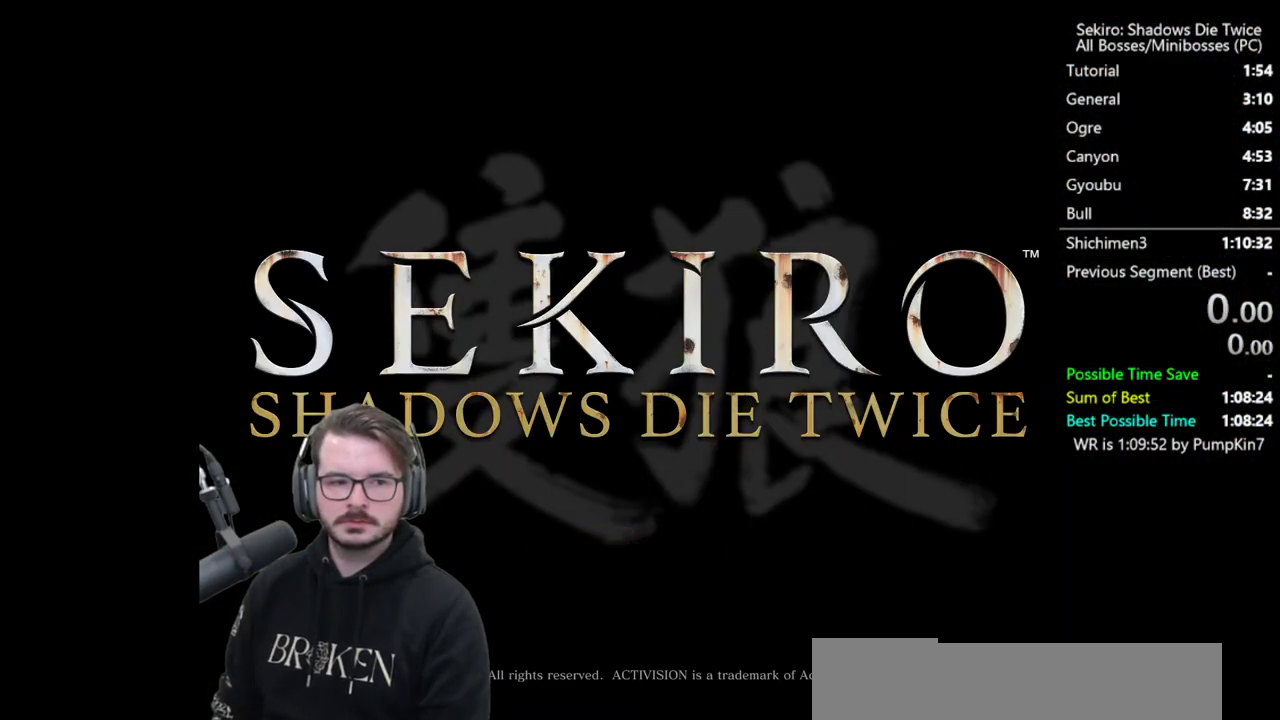
{"buttons": ["A"], "left_stick": "center", "right_stick": "center", "events": [[17, "A", "down"], [117, "A", "up"], [183, "A", "down"], [317, "A", "up"], [417, "A", "down"]]}
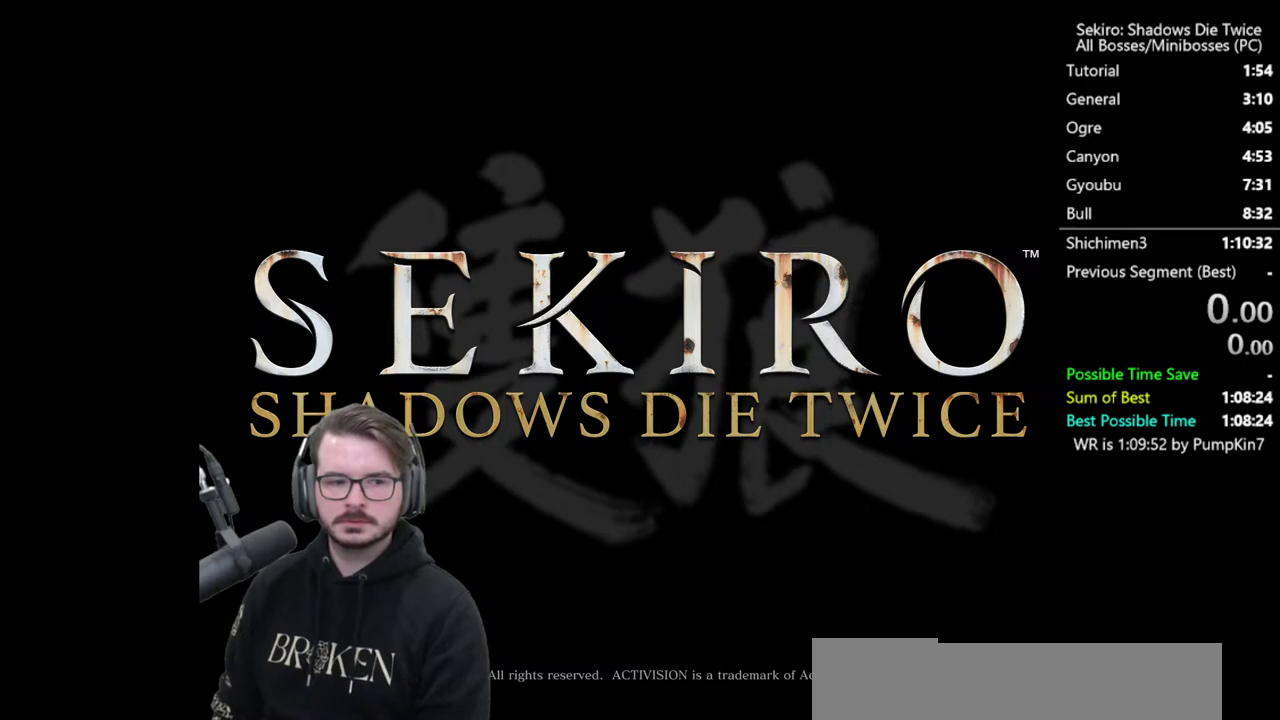
{"buttons": ["A"], "left_stick": "center", "right_stick": "center", "events": [[17, "A", "up"], [83, "A", "down"], [217, "A", "up"], [283, "A", "down"], [417, "A", "up"], [483, "A", "down"]]}
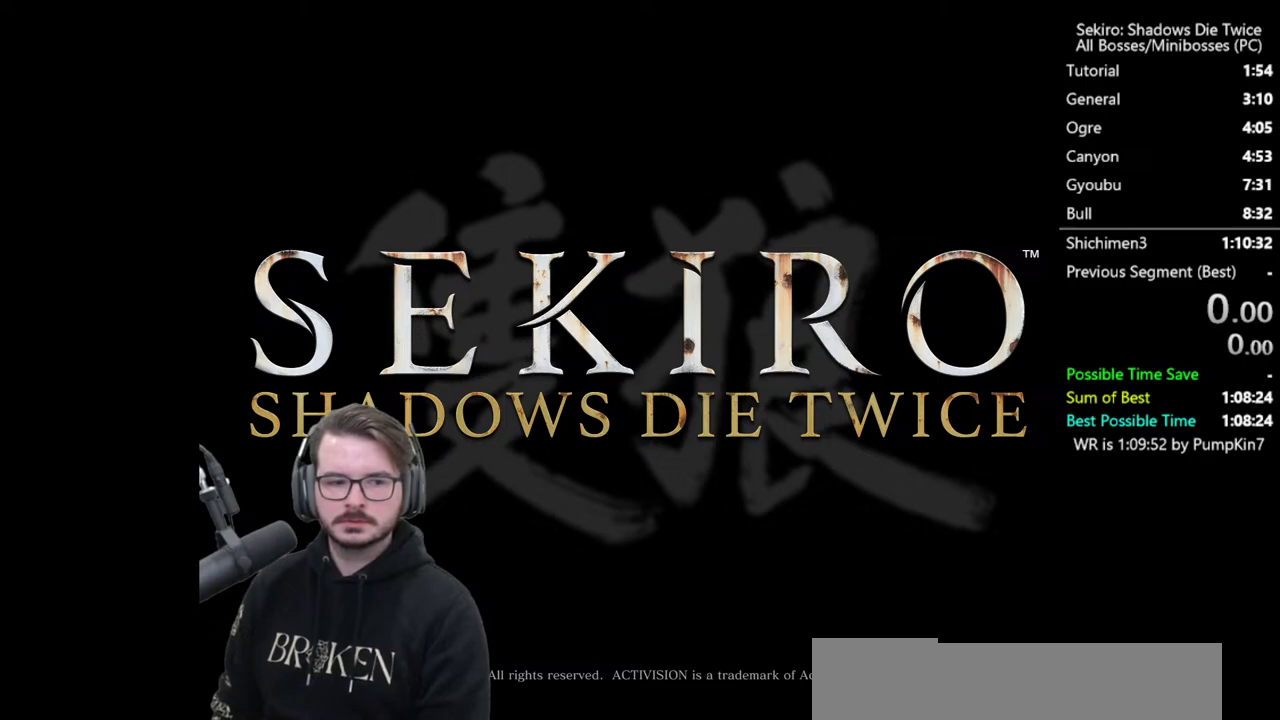
{"buttons": ["A"], "left_stick": "center", "right_stick": "center", "events": [[117, "A", "up"], [183, "A", "down"], [317, "A", "up"], [383, "A", "down"]]}
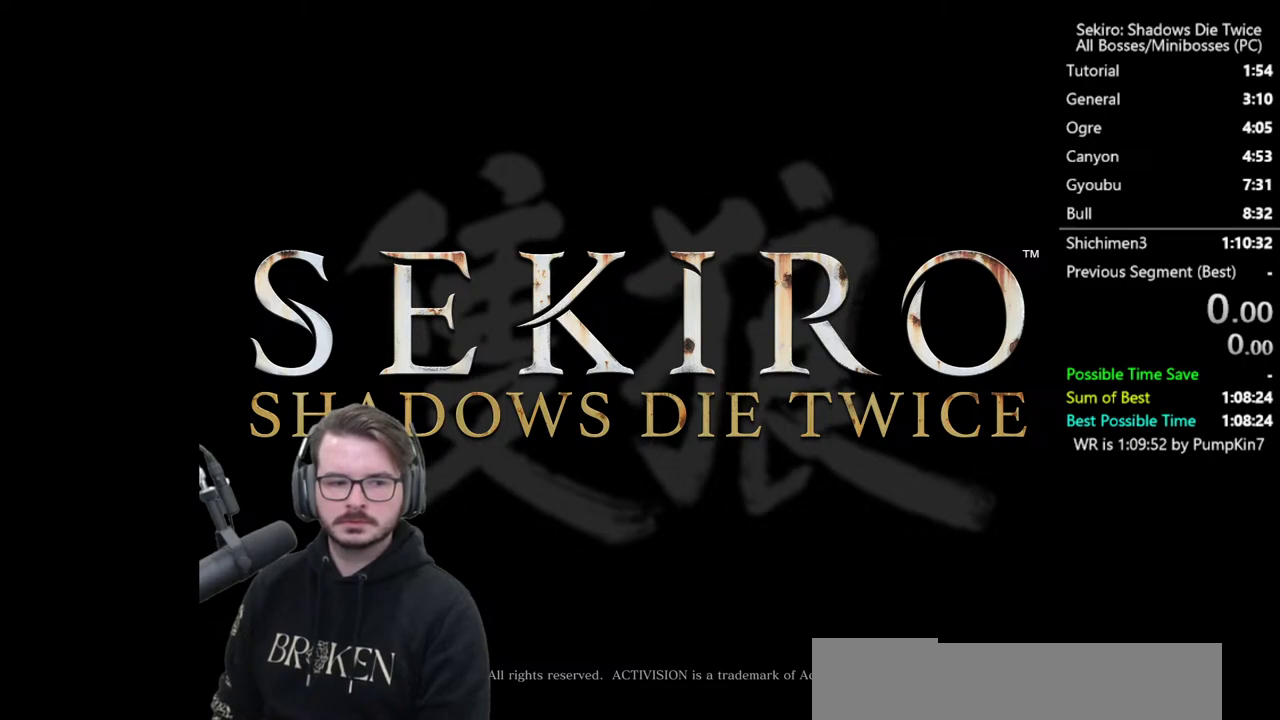
{"buttons": ["A"], "left_stick": "center", "right_stick": "center", "events": [[17, "A", "up"], [83, "A", "down"], [183, "A", "up"], [250, "A", "down"], [383, "A", "up"], [450, "A", "down"]]}
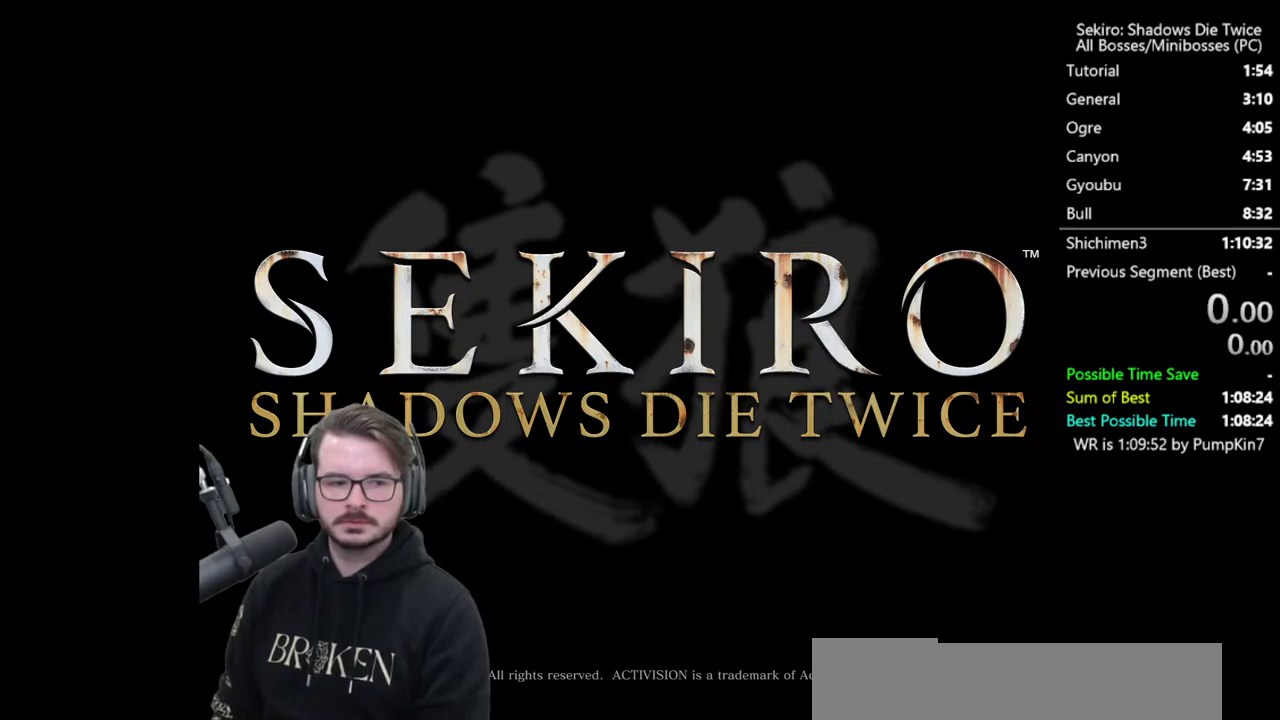
{"buttons": [], "left_stick": "center", "right_stick": "center", "events": [[83, "A", "up"], [150, "A", "down"], [250, "A", "up"], [317, "A", "down"], [450, "A", "up"]]}